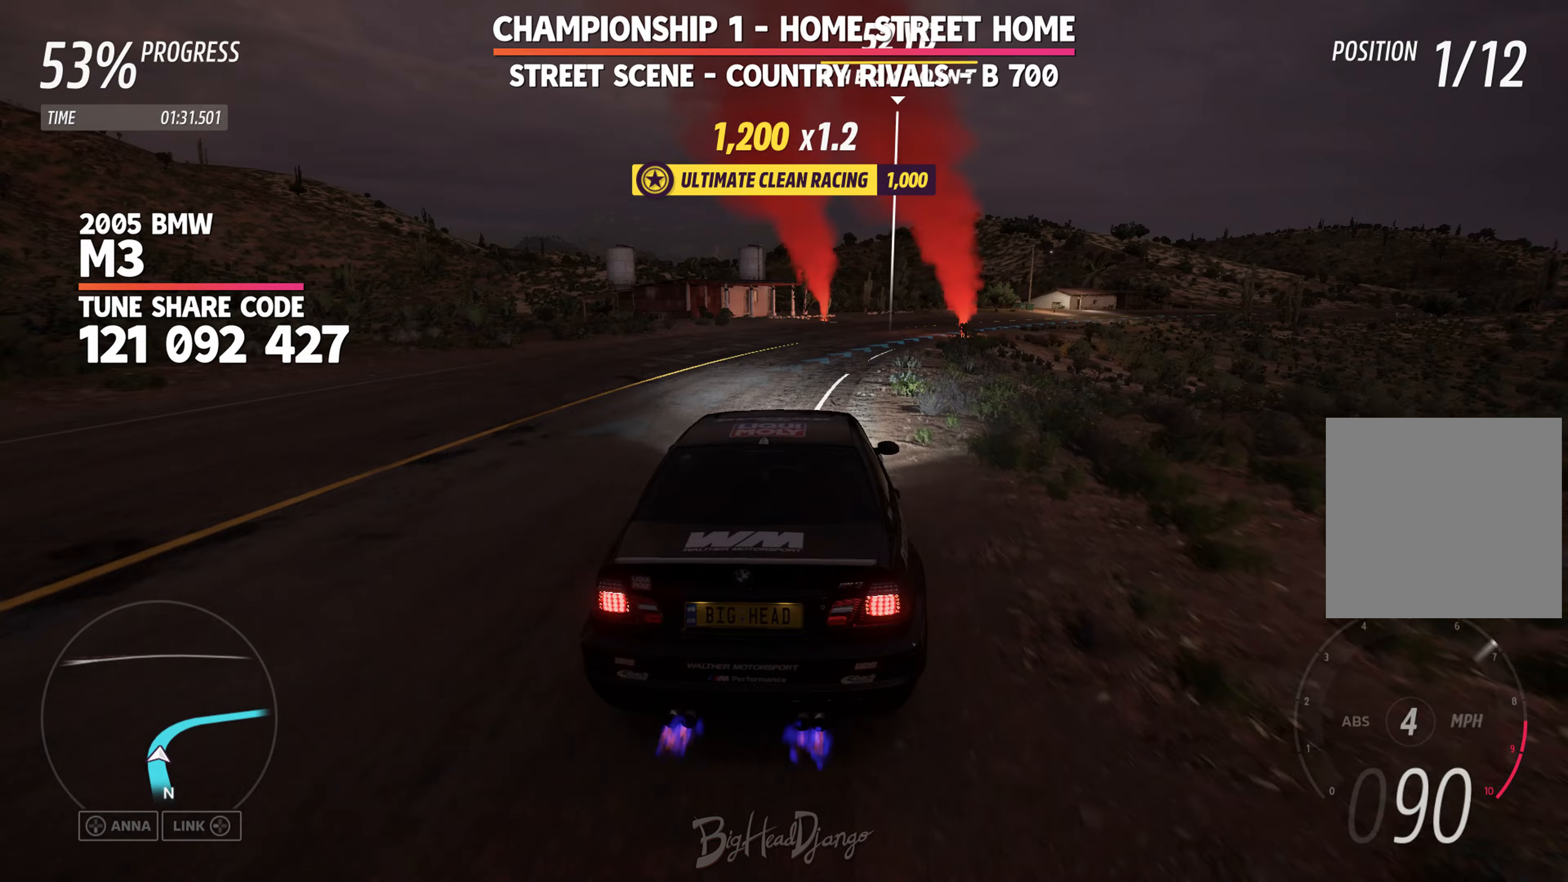
Gameplay with a controller (Xbox layout); each line is a JSON object with the inputs held at the frame after it (dt_ms = milliseconds from this image to that frame). "events" lists button and stick changes between this image and that frame as [ms after this image, input, new state], when the widget could be followed in between. Not read: right_stick.
{"dt_ms": 300, "buttons": ["R2"], "left_stick": "right", "events": [[100, "R2", "down"]]}
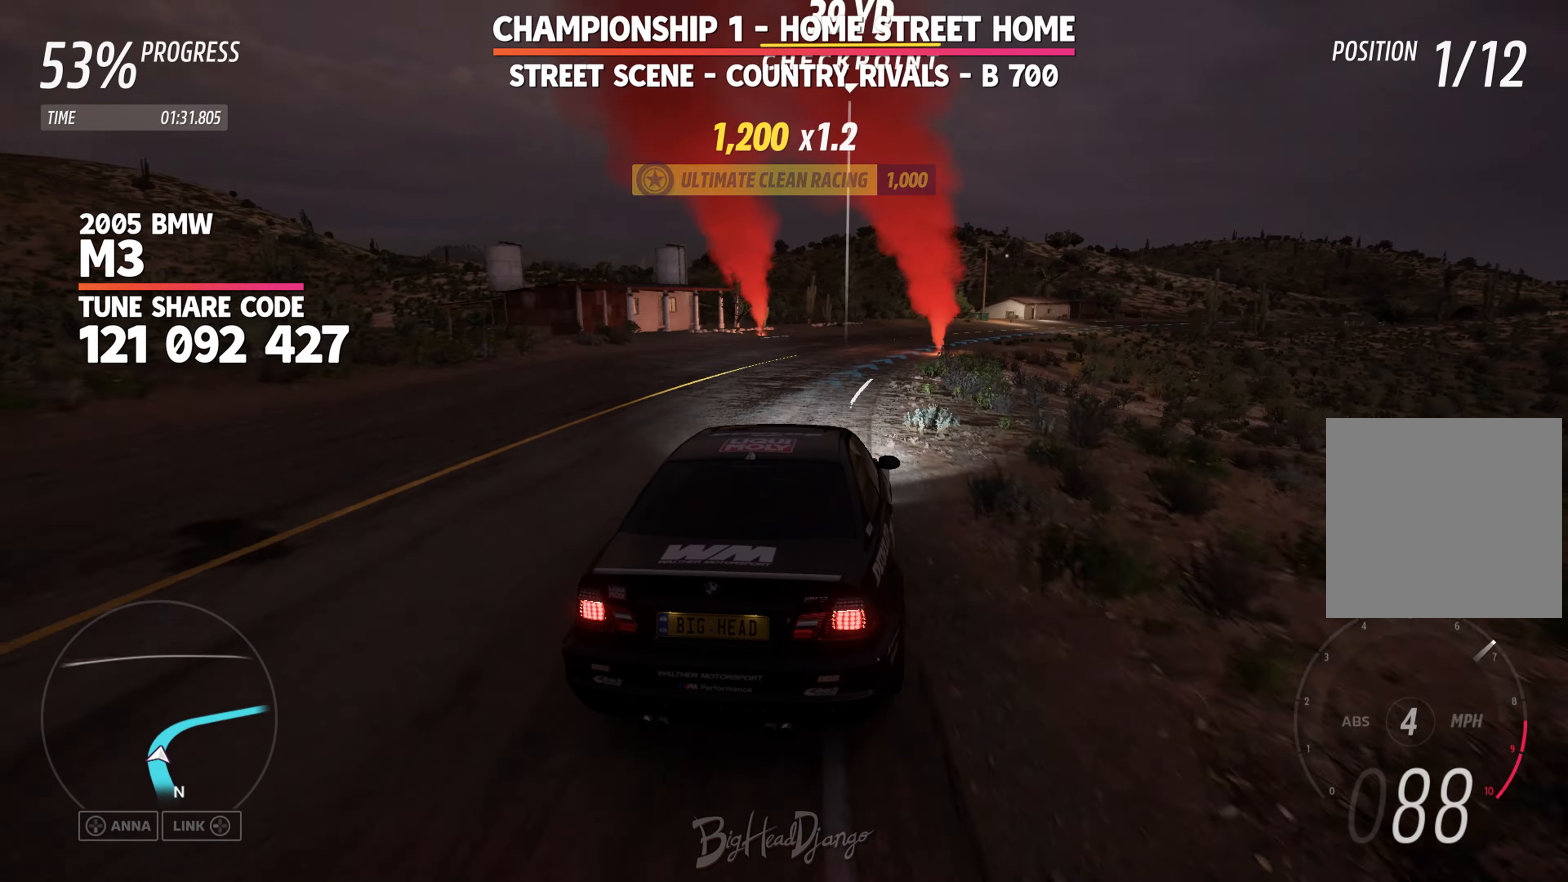
{"dt_ms": 500, "buttons": ["R2"], "left_stick": "right", "events": []}
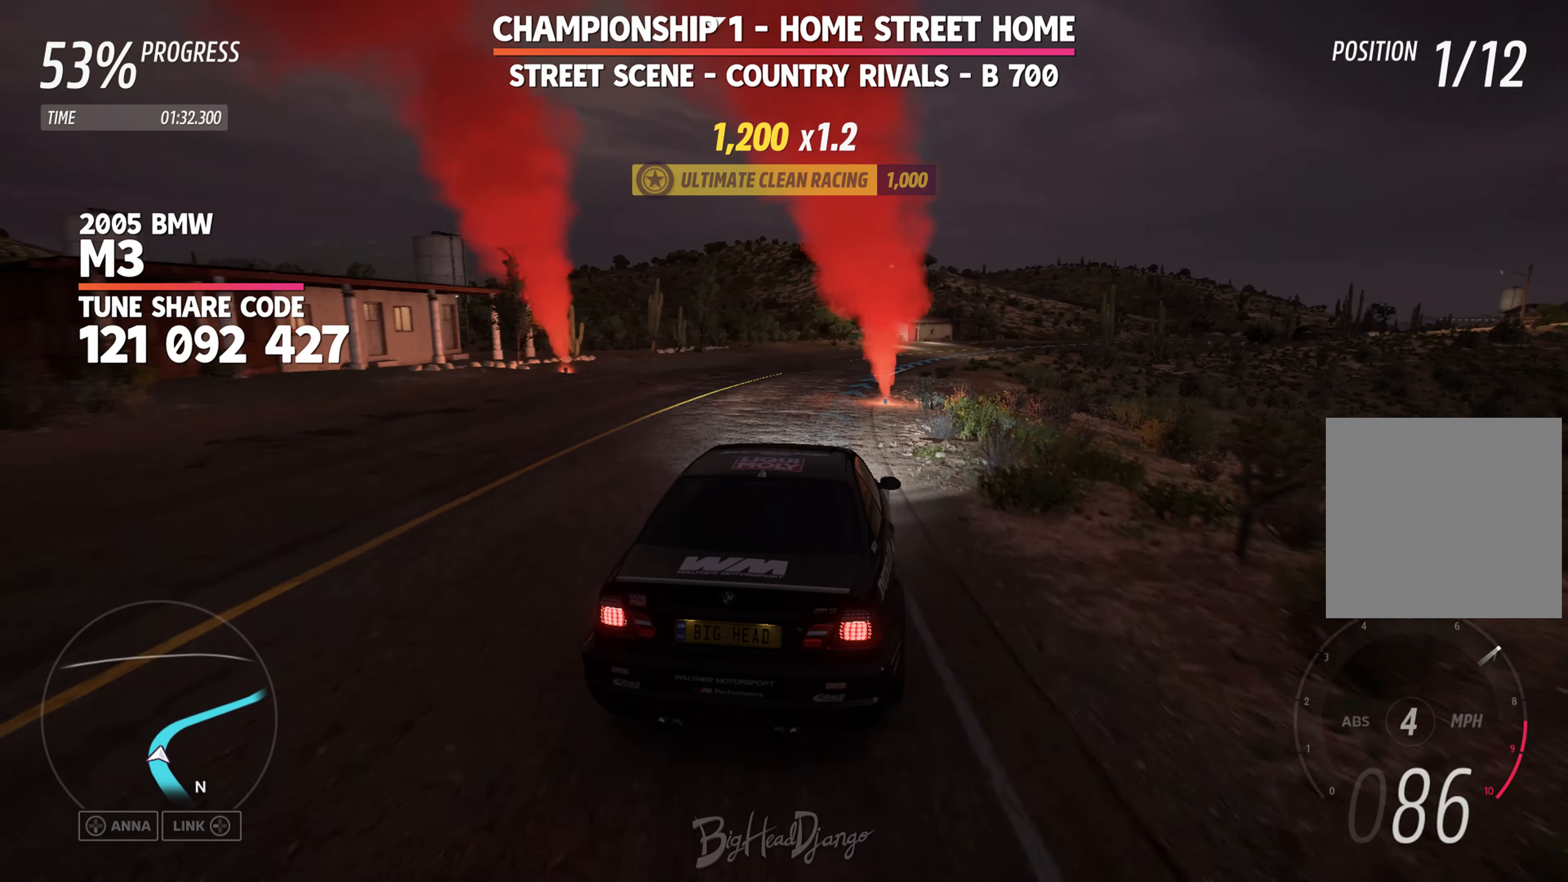
{"dt_ms": 500, "buttons": ["R2"], "left_stick": "right", "events": []}
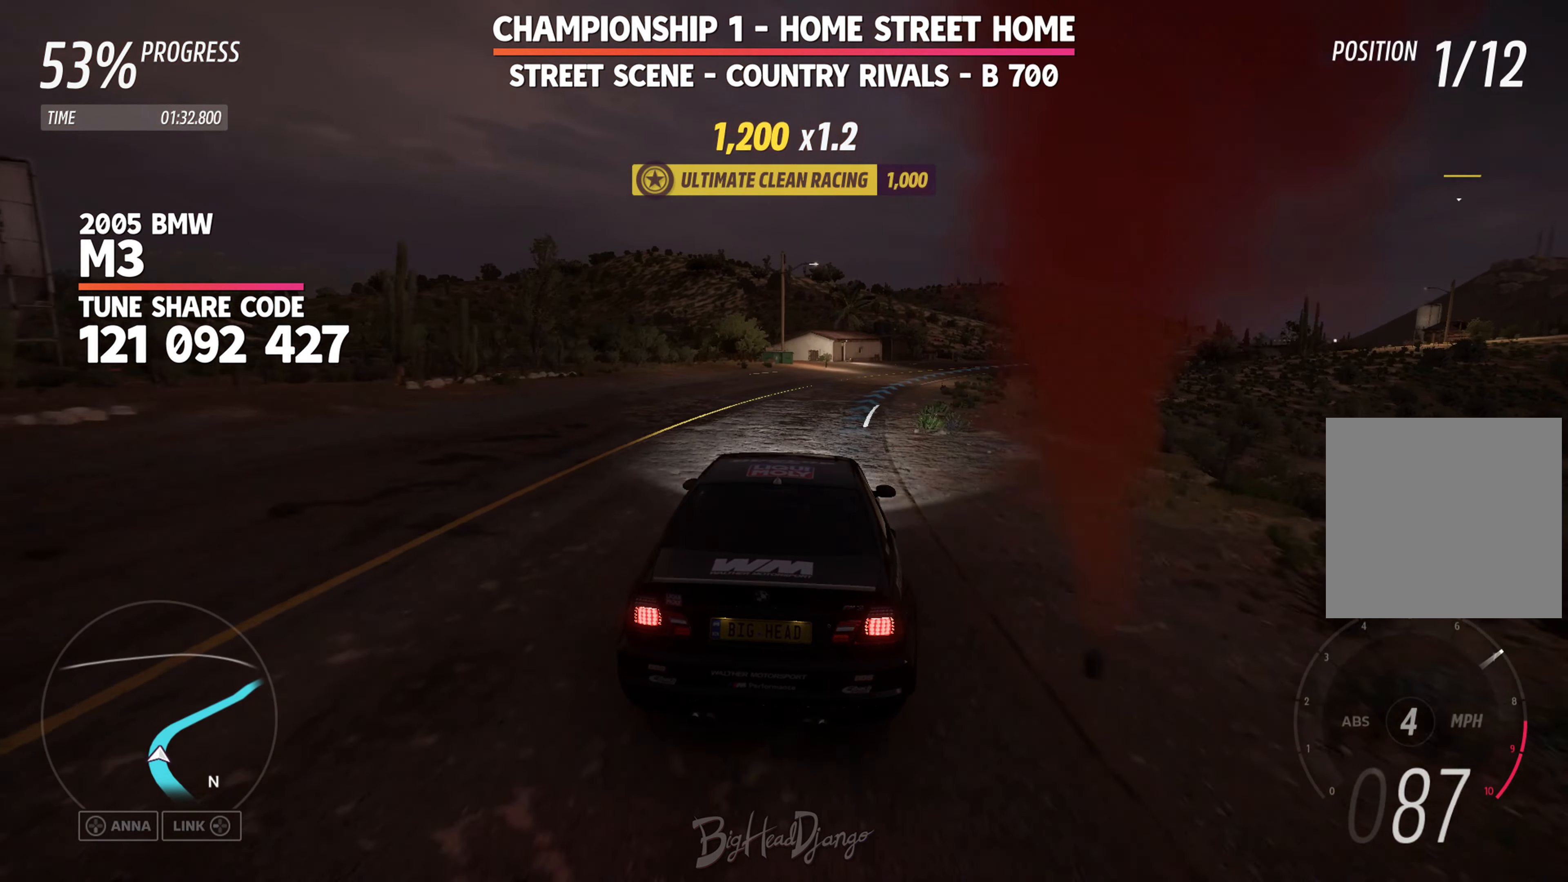
{"dt_ms": 500, "buttons": ["R2"], "left_stick": "right", "events": []}
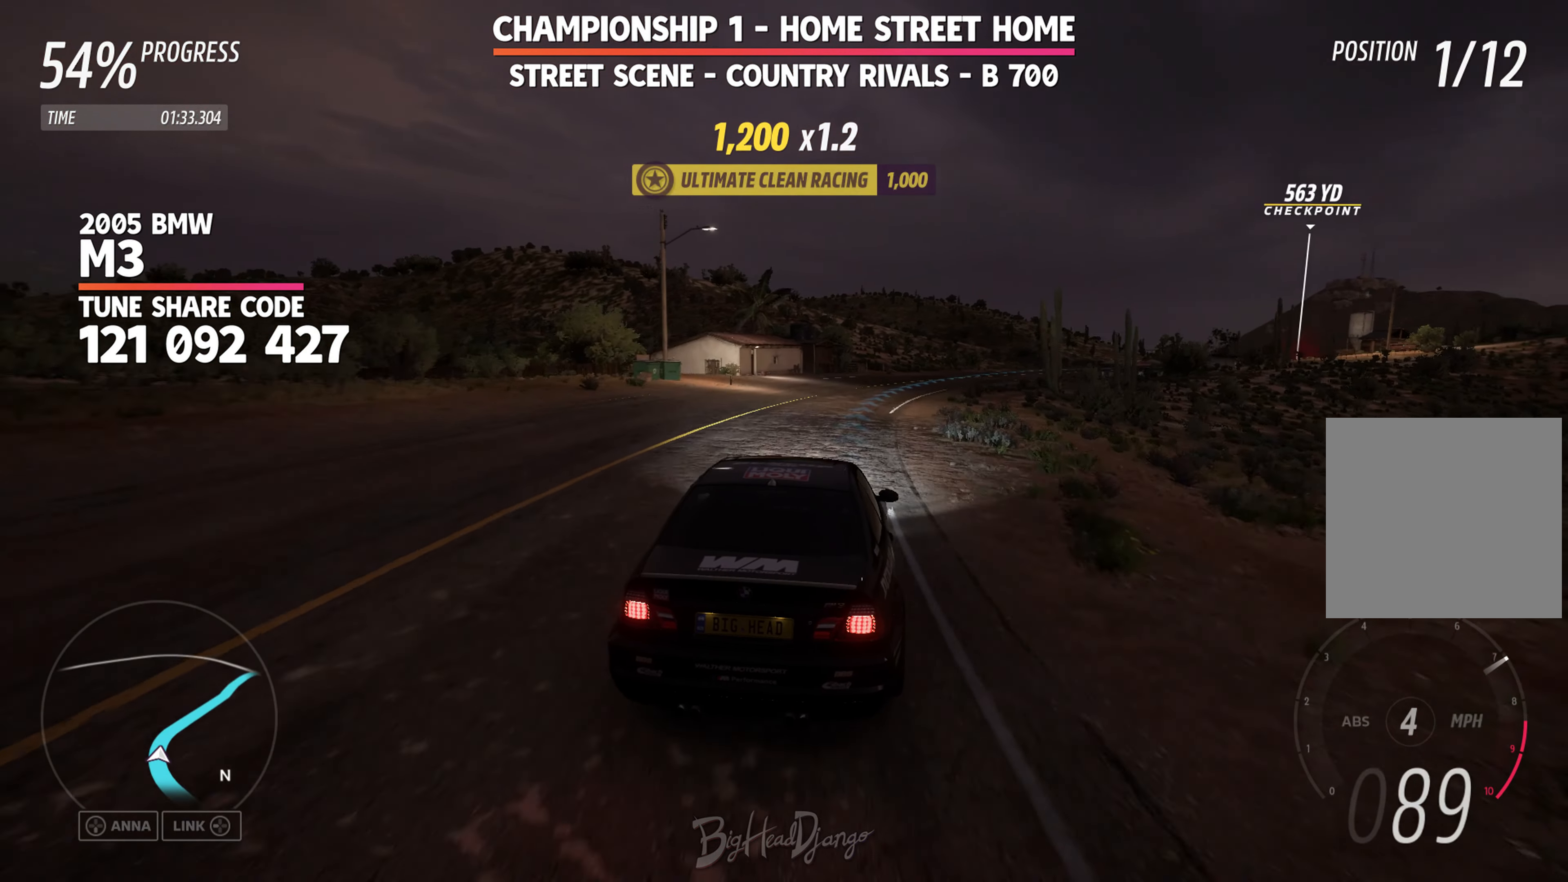
{"dt_ms": 500, "buttons": ["R2"], "left_stick": "right", "events": []}
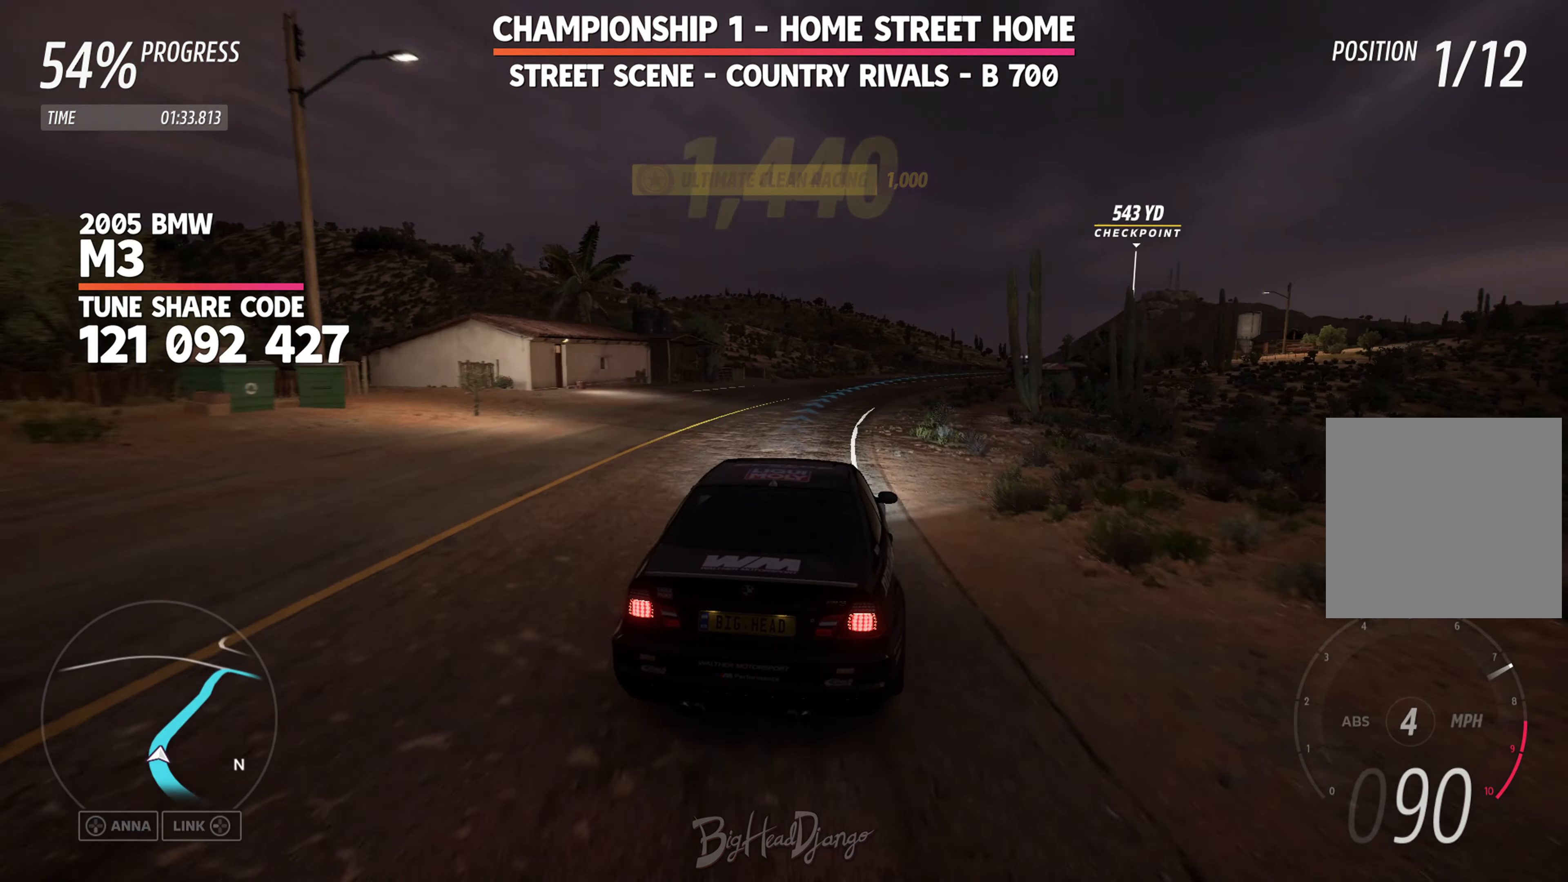
{"dt_ms": 500, "buttons": ["R2"], "left_stick": "right", "events": []}
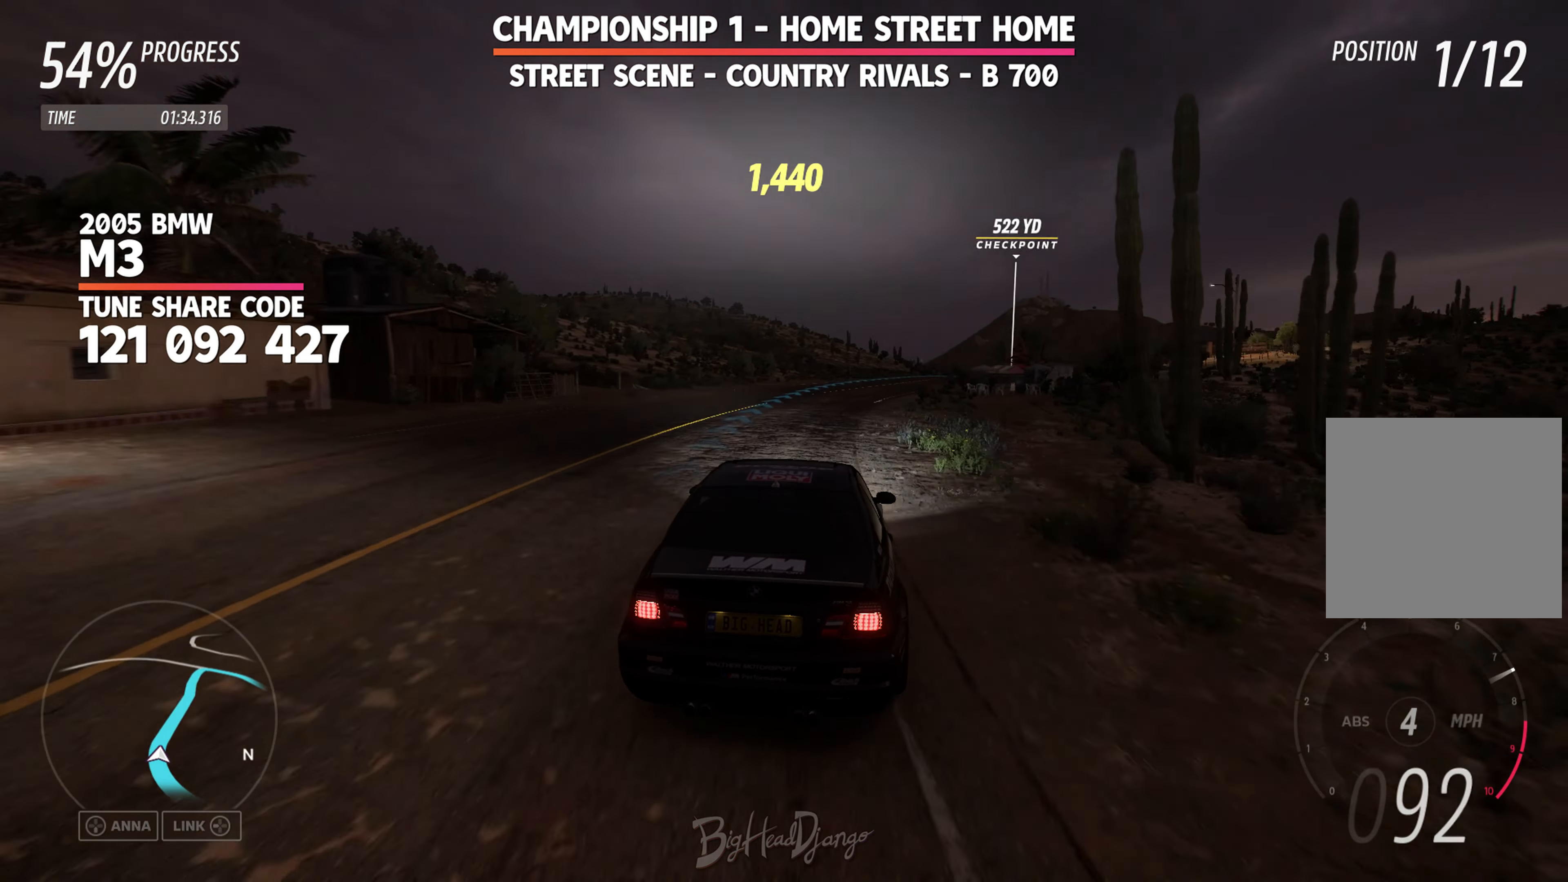
{"dt_ms": 500, "buttons": ["R2"], "left_stick": "right", "events": [[67, "left_stick", "center"], [200, "left_stick", "right"], [383, "left_stick", "center"], [467, "left_stick", "right"]]}
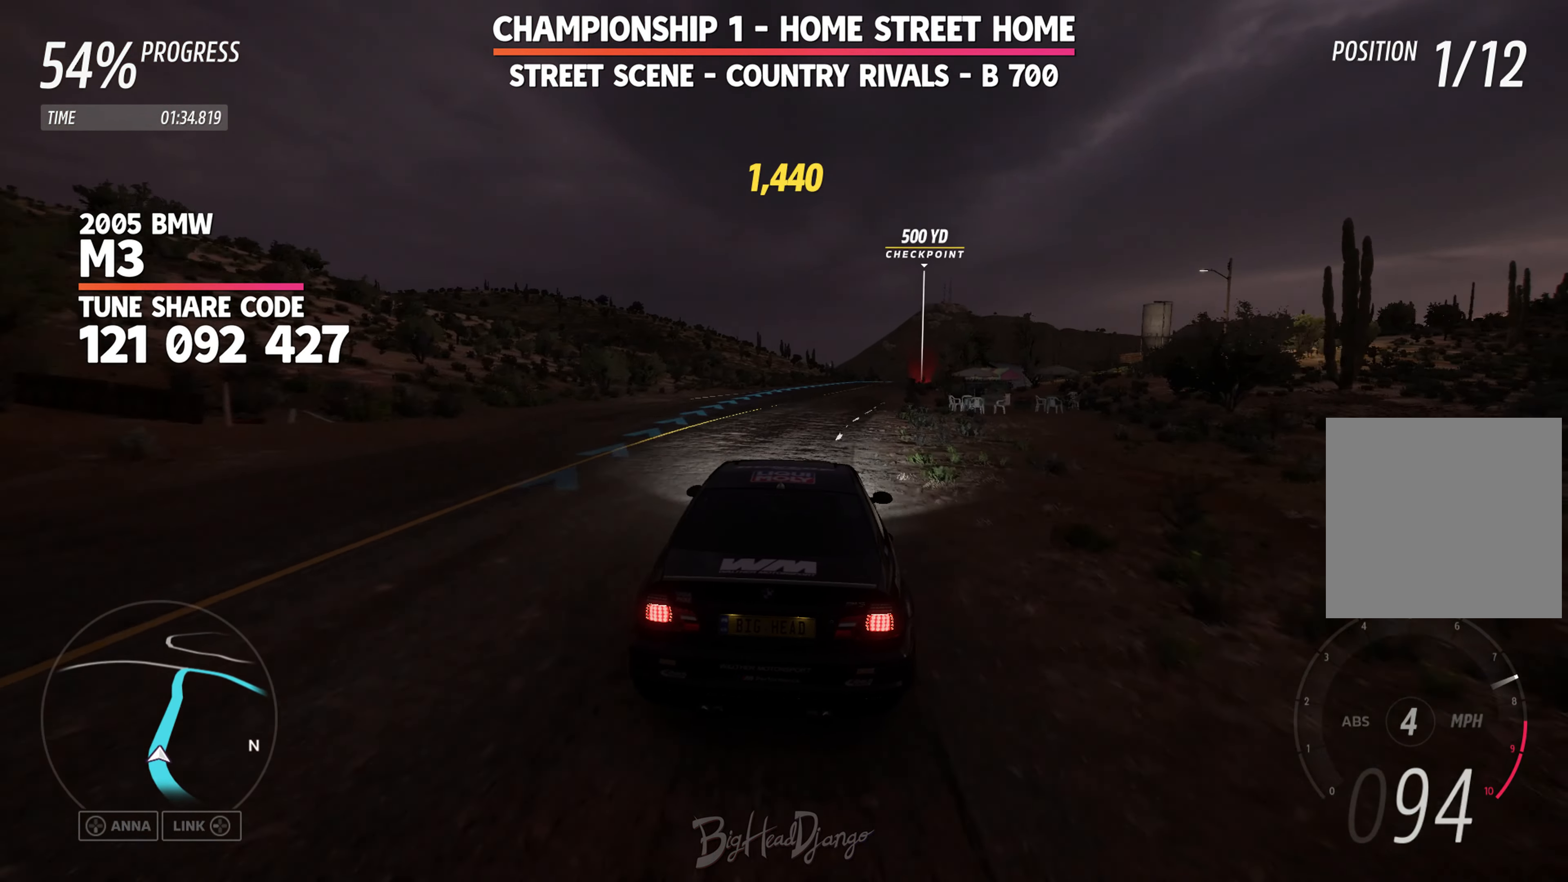
{"dt_ms": 500, "buttons": ["R2"], "left_stick": "right", "events": [[217, "left_stick", "center"], [433, "left_stick", "right"]]}
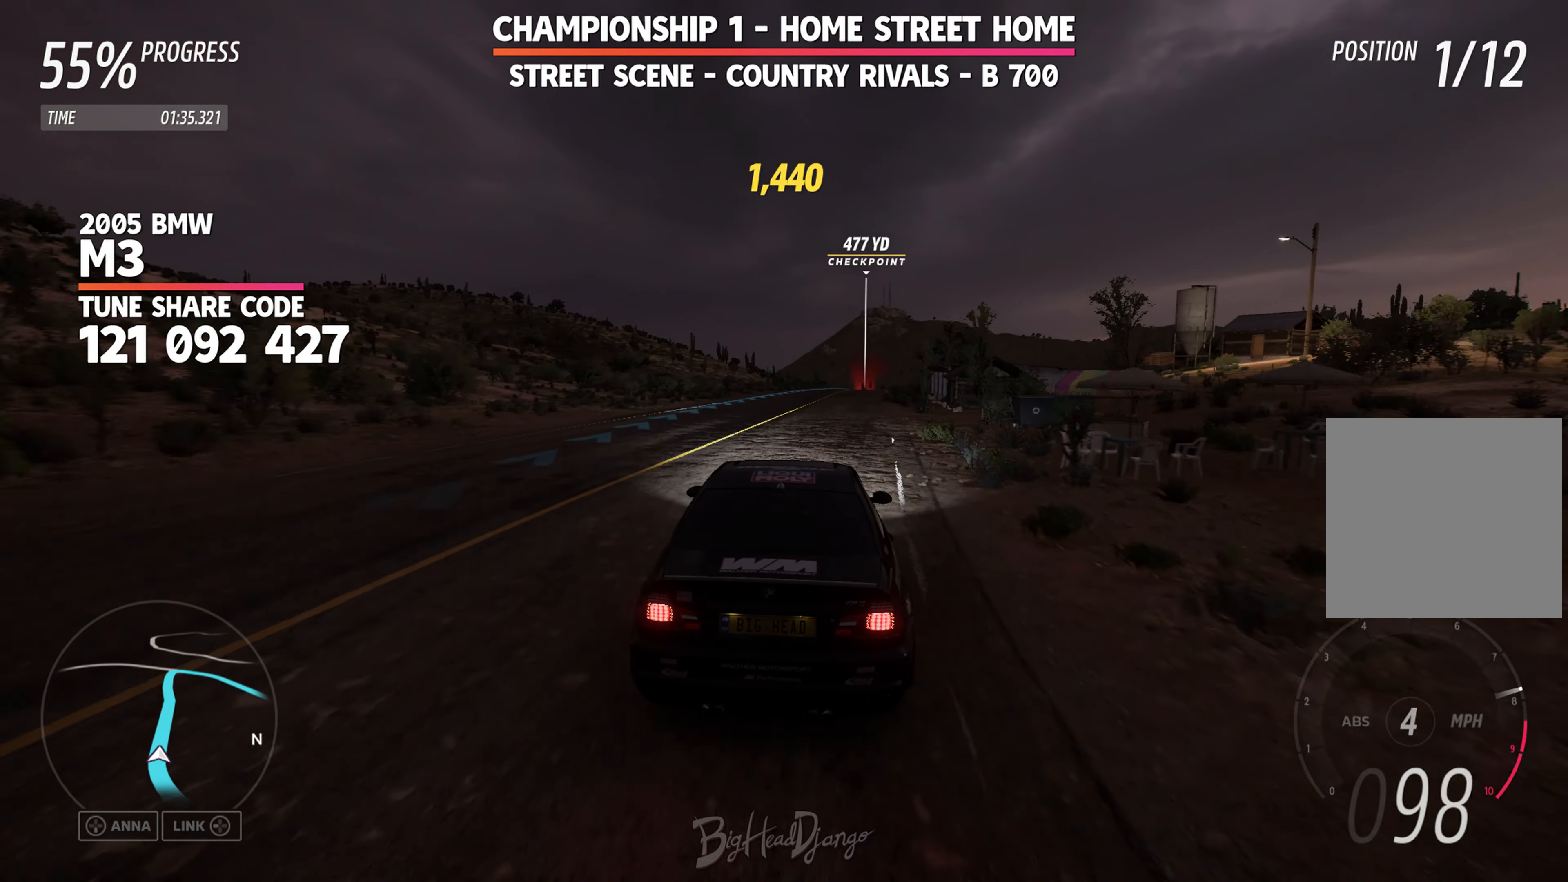
{"dt_ms": 500, "buttons": ["R2"], "left_stick": "right", "events": [[133, "left_stick", "center"], [450, "left_stick", "right"]]}
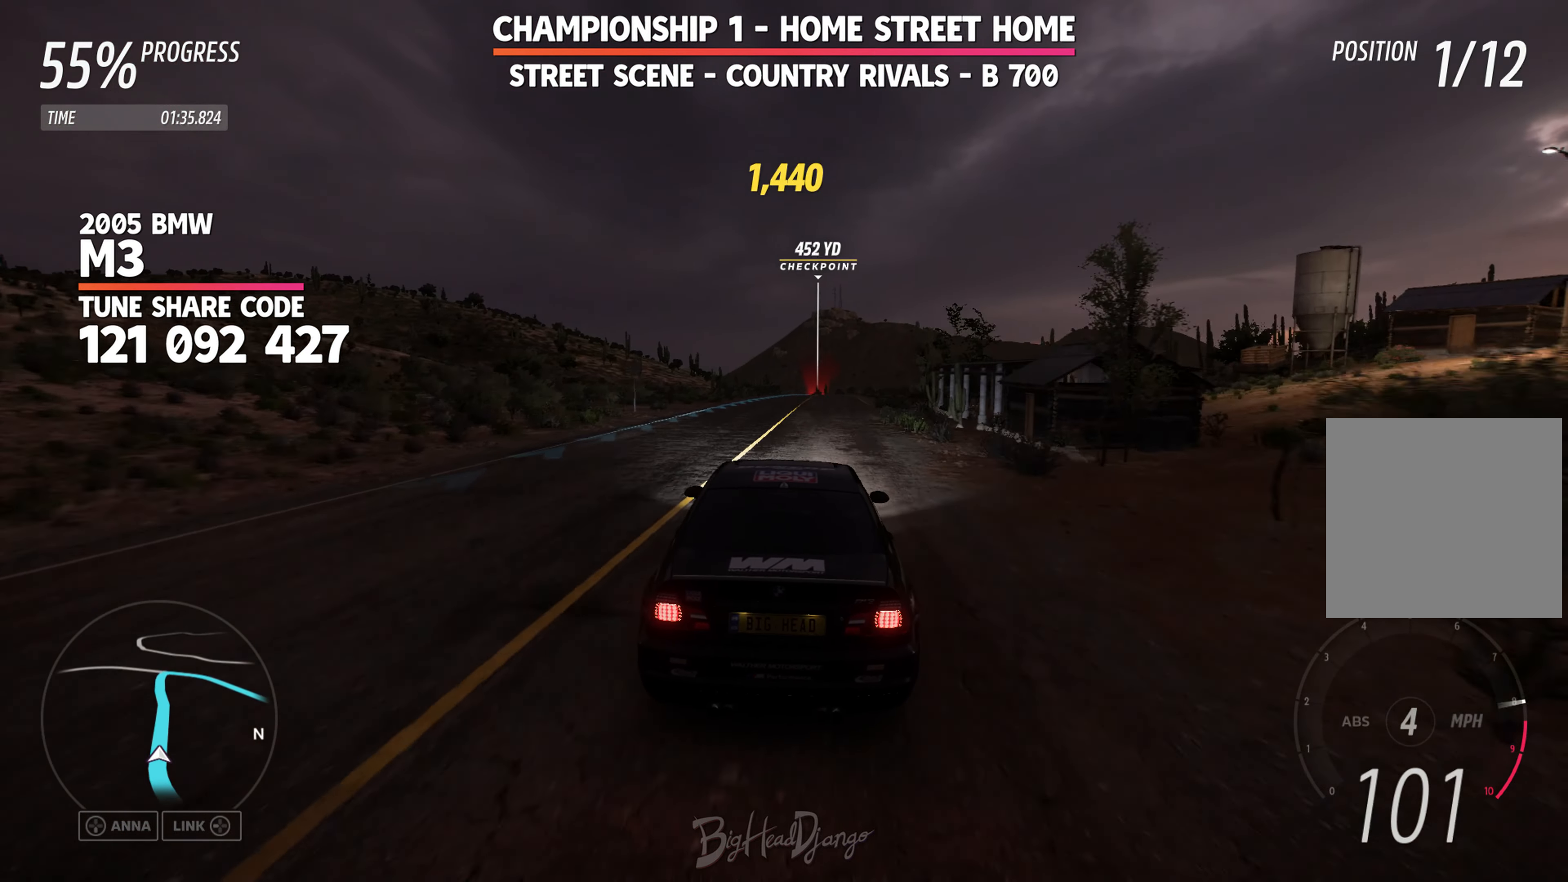
{"dt_ms": 500, "buttons": ["R2"], "left_stick": "center", "events": [[117, "left_stick", "center"]]}